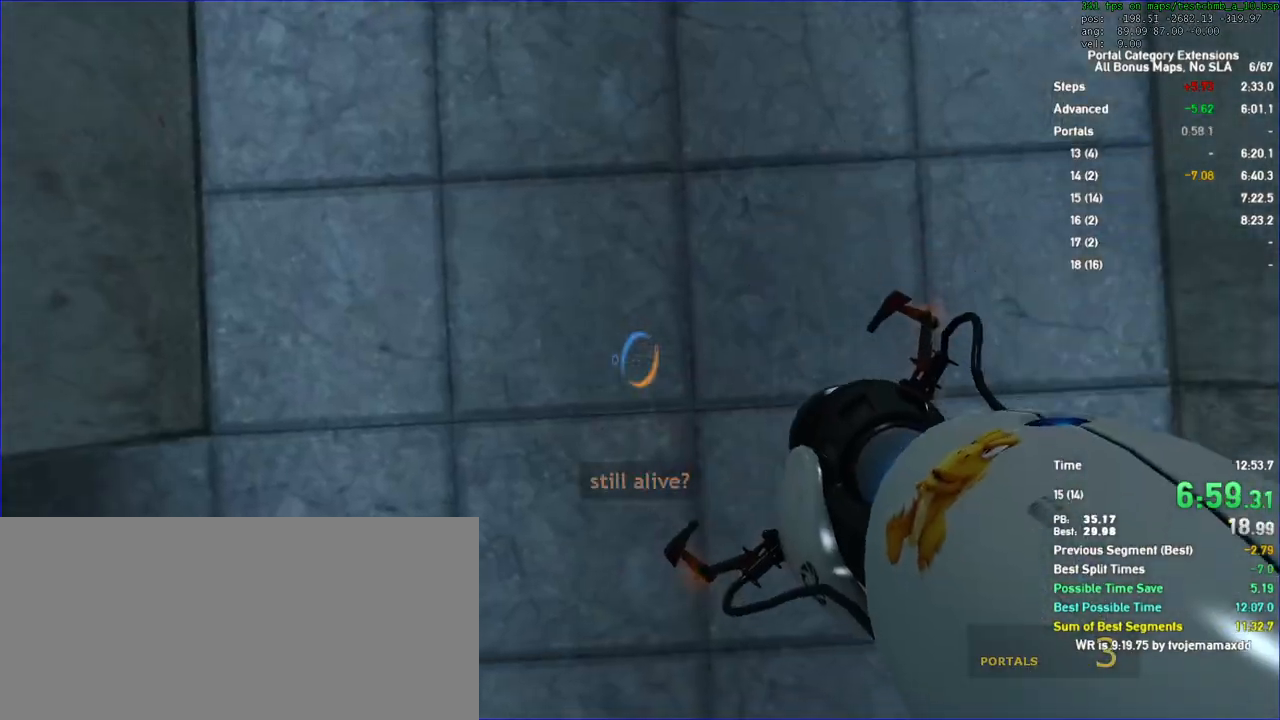
Gameplay with keyboard and mouse; each line is a JSON object with the keys and mouse buttons held at the frame after it. "events" lists presses ("down") and releases ("up") of "a", "auto", "d", "duck", "jump", "jump2", "jump3", "lg", "load", "load01", "reset", "s", "save", "sens", "sl", "td", "tduck", "use", "w", "x", "mouse_left", "mouse_wheel" and "mouse_right" between this image and that frame as [ms after this image, input, new state], when the widget could be followed in between. "mouse_left", "mouse_wheel", "mouse_right" = the "left", "wheel", "right" buttons of the "mouse" list. No other keys are recorded. "wheel" means that the mouse wheel is clicked or scrolled. Key names are as the overlay labels them; some are game actions (e.g. jump) rather than physical keys. Not read: mouse_move.
{"keys": ["d", "duck"], "mouse": []}
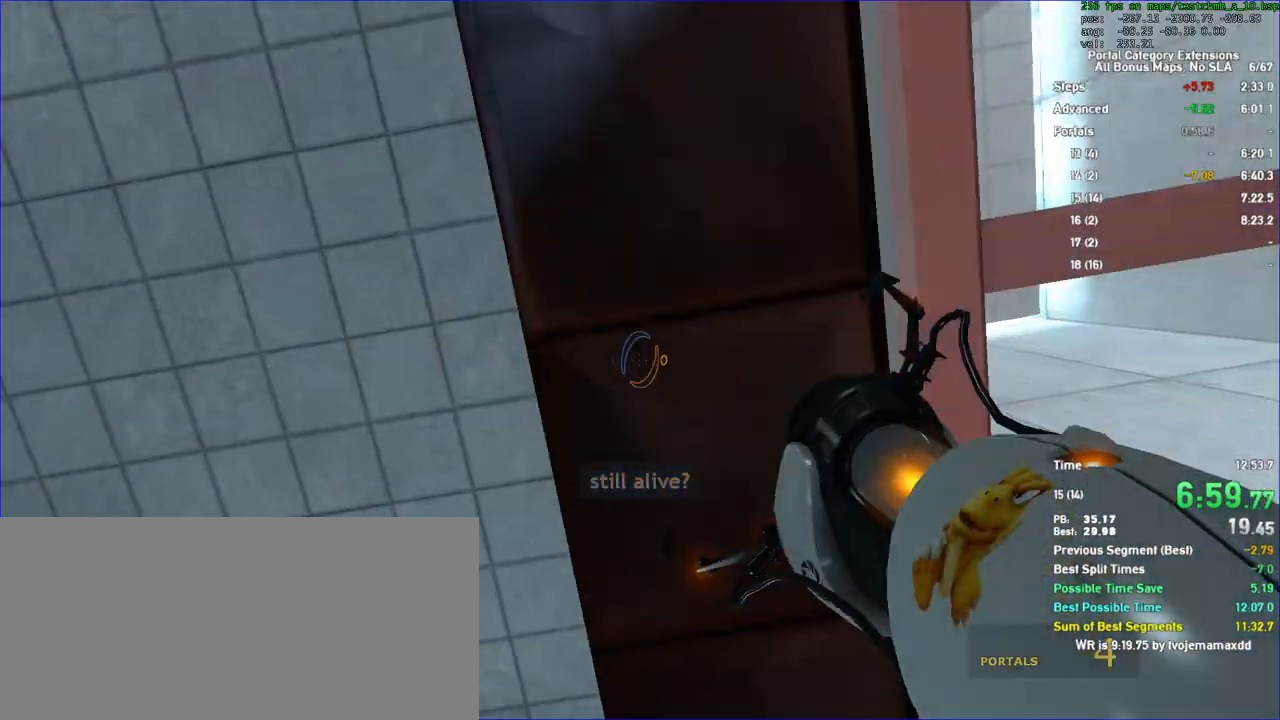
{"keys": ["duck"], "mouse": [], "events": [[400, "d", "up"]]}
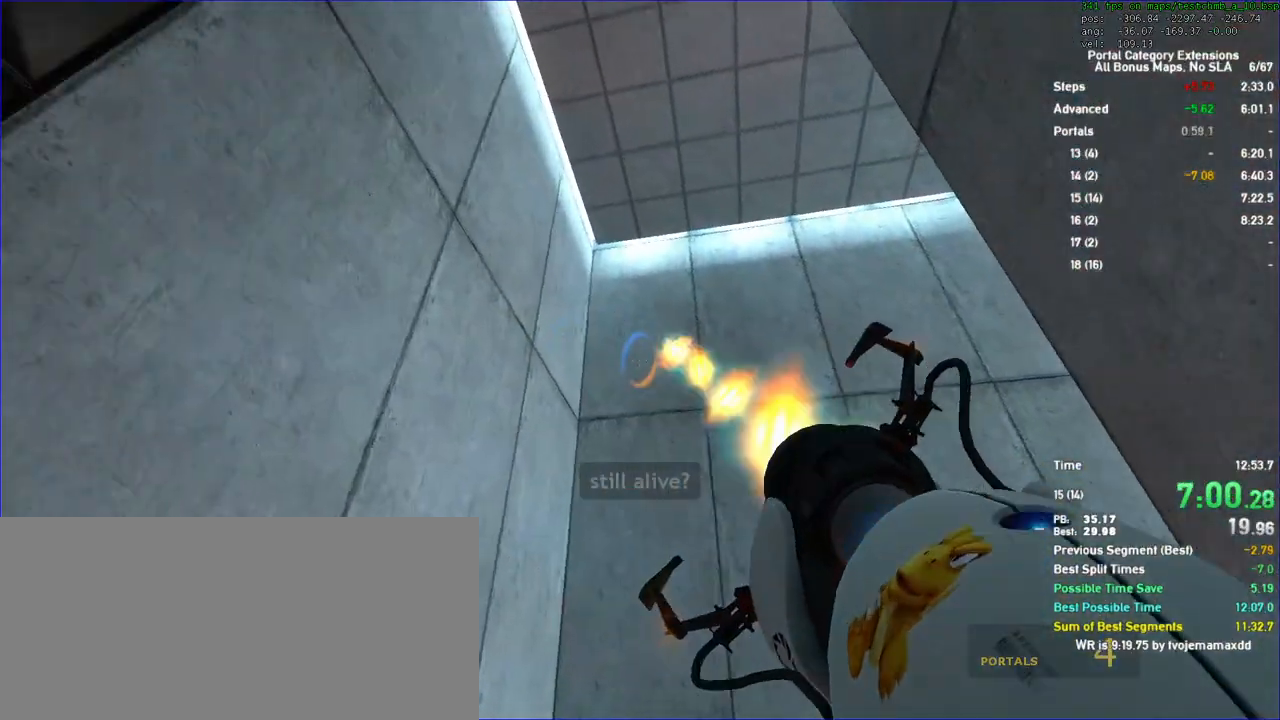
{"keys": [], "mouse": []}
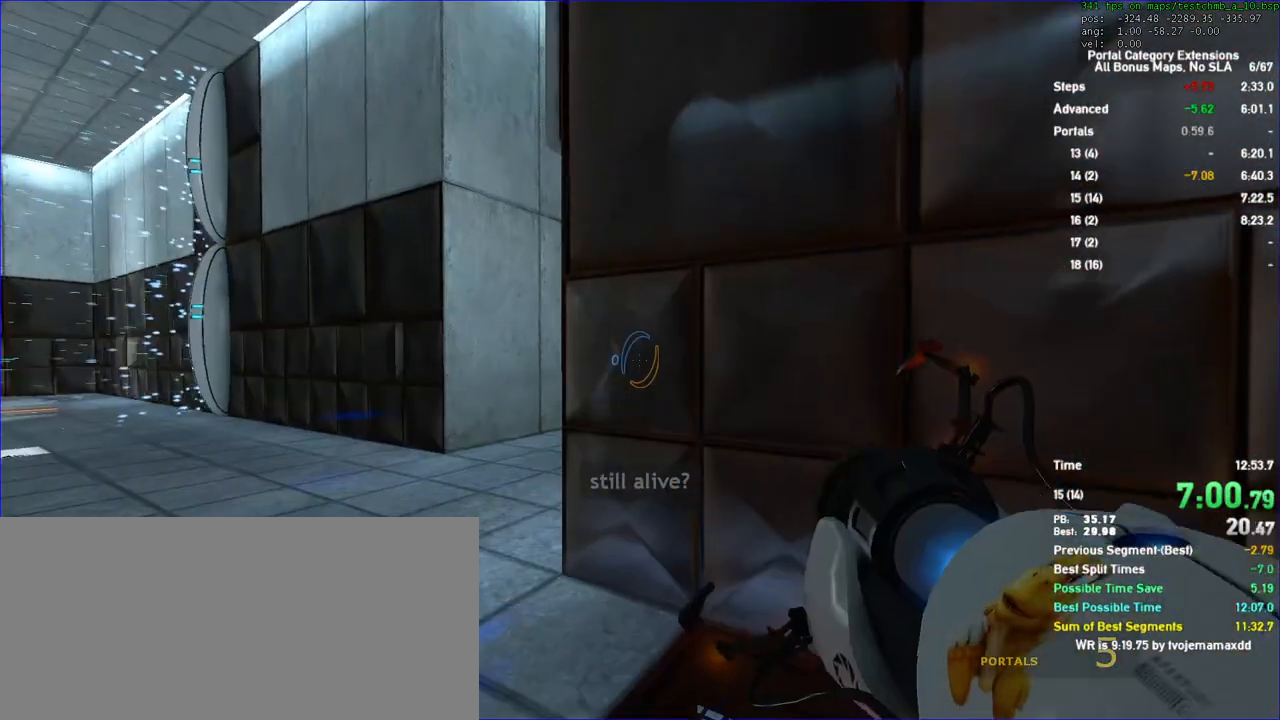
{"keys": ["duck"], "mouse": [], "events": [[433, "duck", "down"]]}
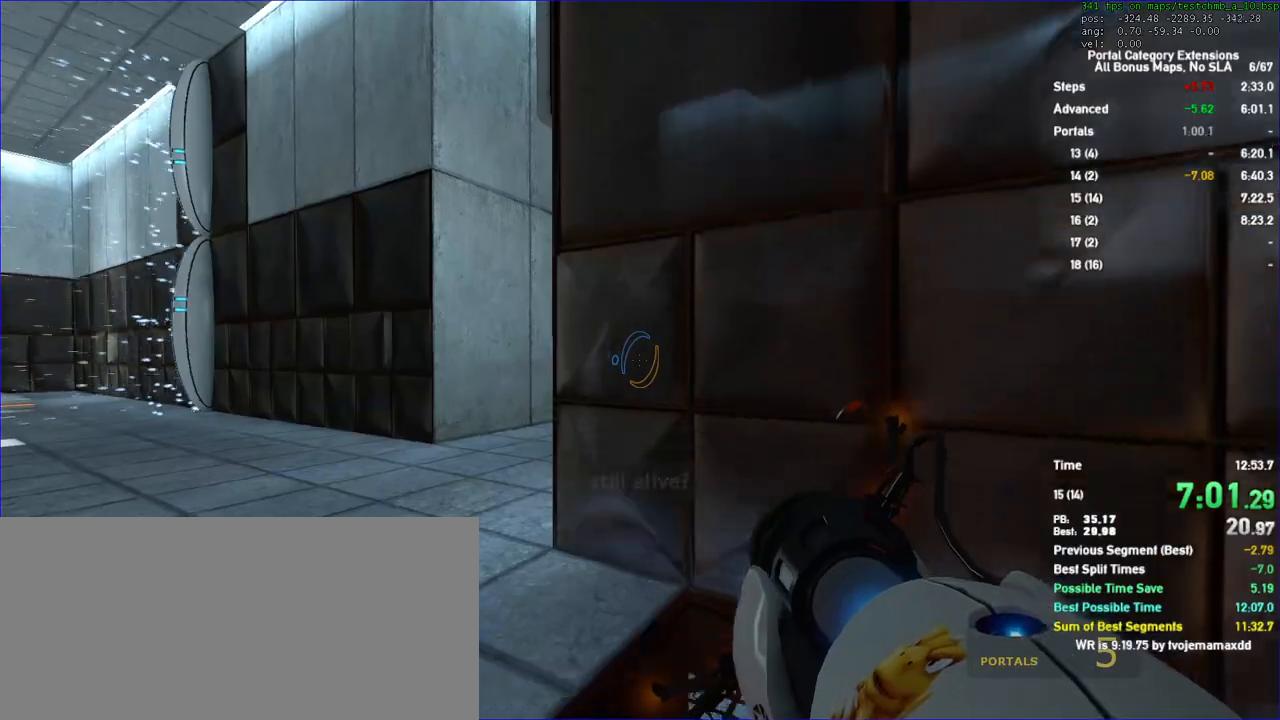
{"keys": ["duck"], "mouse": [], "events": []}
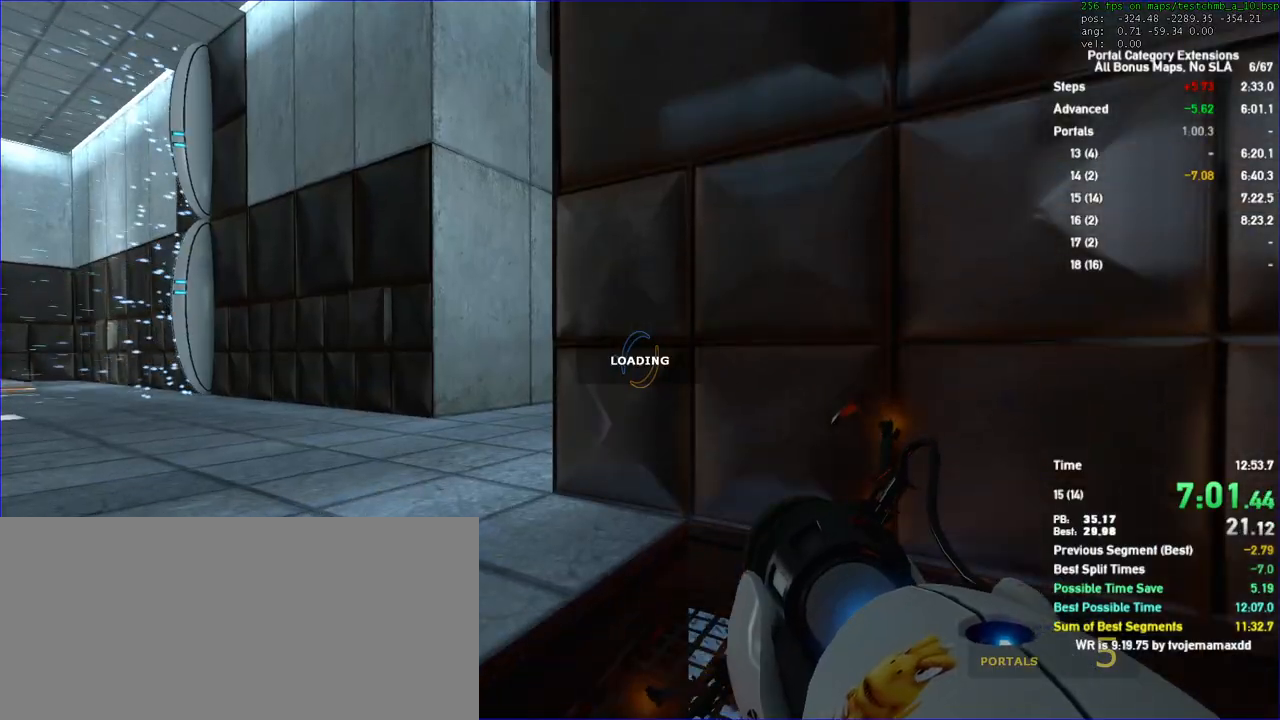
{"keys": ["duck"], "mouse": [], "events": []}
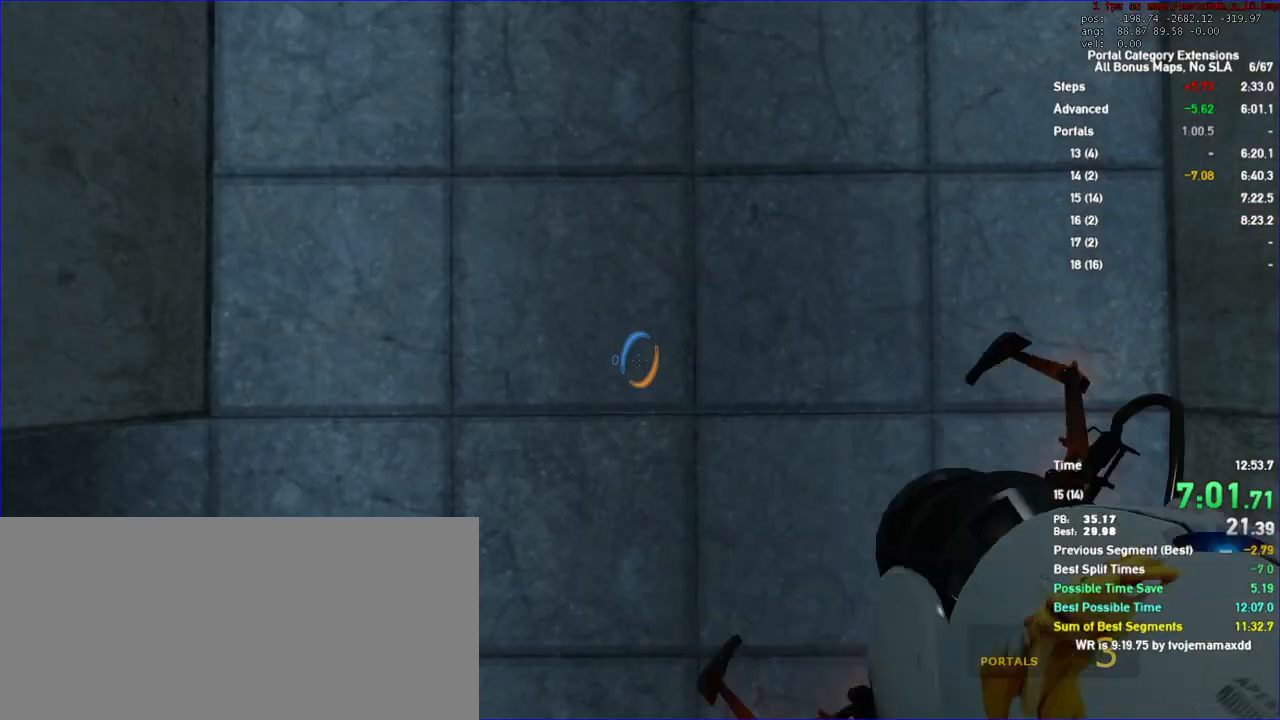
{"keys": ["duck"], "mouse": [], "events": []}